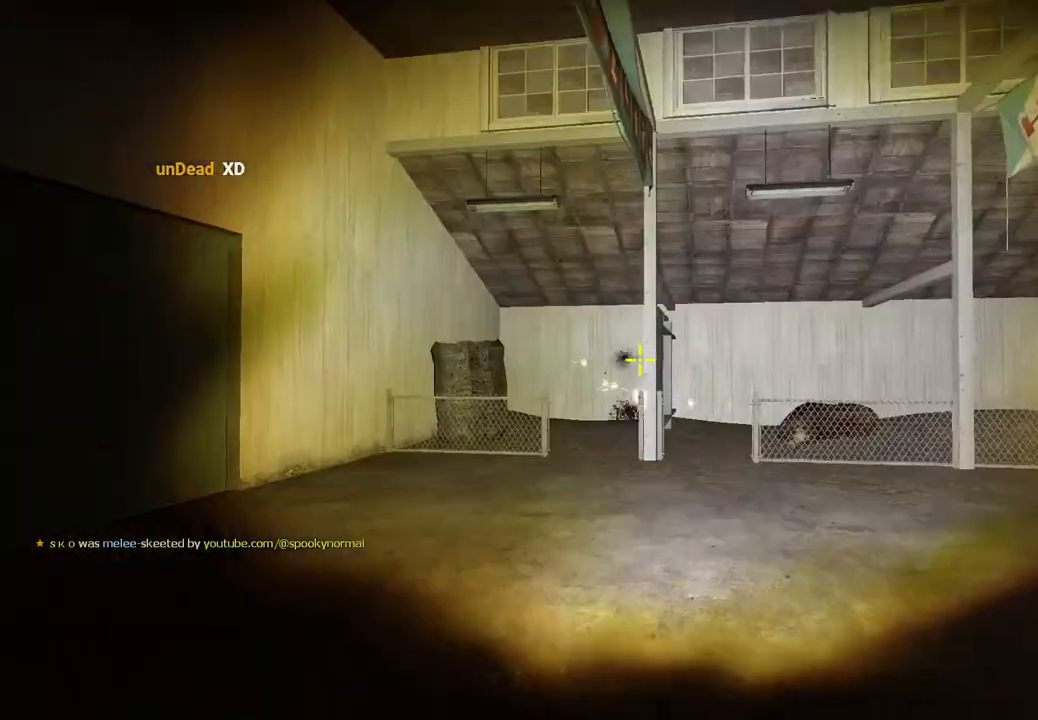
Gameplay with keyboard; each line is a JSON object with the keys held at the frame after it. "events" lists presses ("down") and releases ("up") of "a", "ctrl", "d", "e", "q", "s", "shift", "space" and "w" between this image and that frame as [ms after this image, input, new state], when the widget could be followed in between. No other keys are recorded. Mouse input is not recorded.
{"keys": ["w"], "events": [[50, "d", "down"], [50, "w", "up"], [217, "w", "down"], [233, "d", "up"]]}
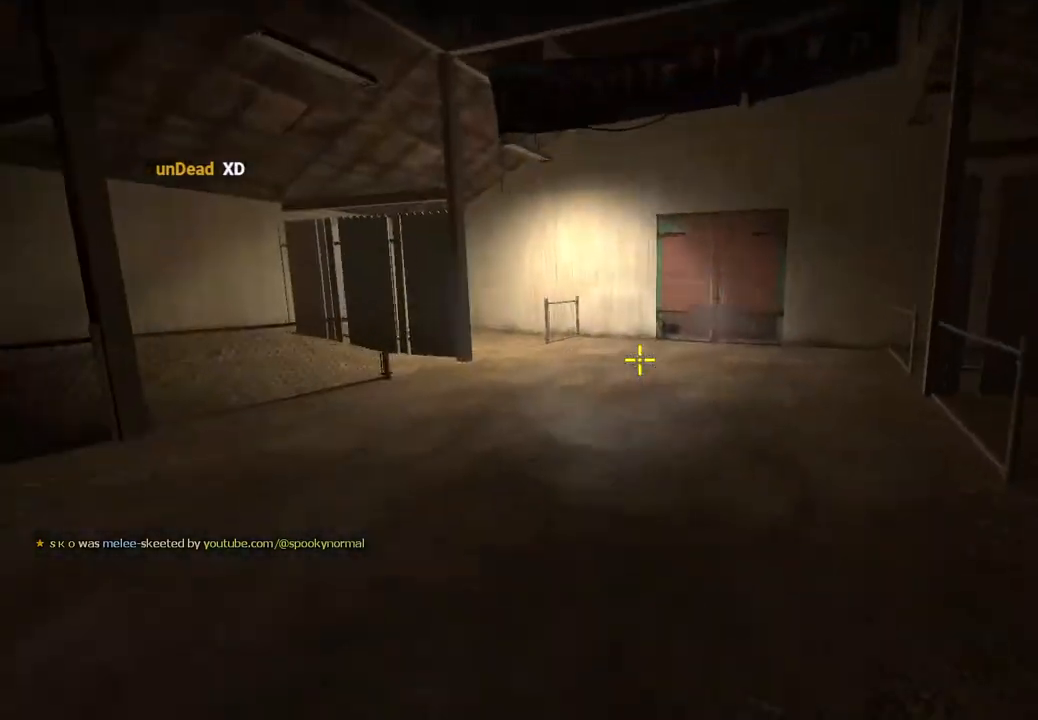
{"keys": ["a"], "events": [[200, "space", "down"], [300, "space", "up"], [317, "w", "up"], [383, "a", "down"]]}
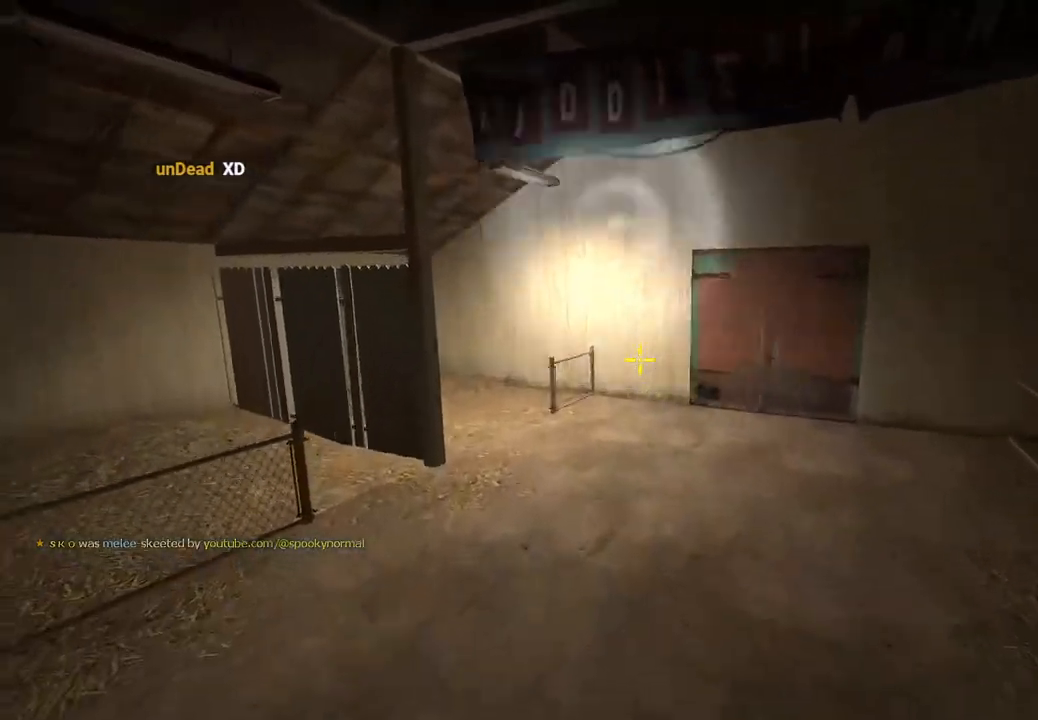
{"keys": ["d", "w"], "events": [[217, "w", "down"], [233, "a", "up"], [483, "d", "down"]]}
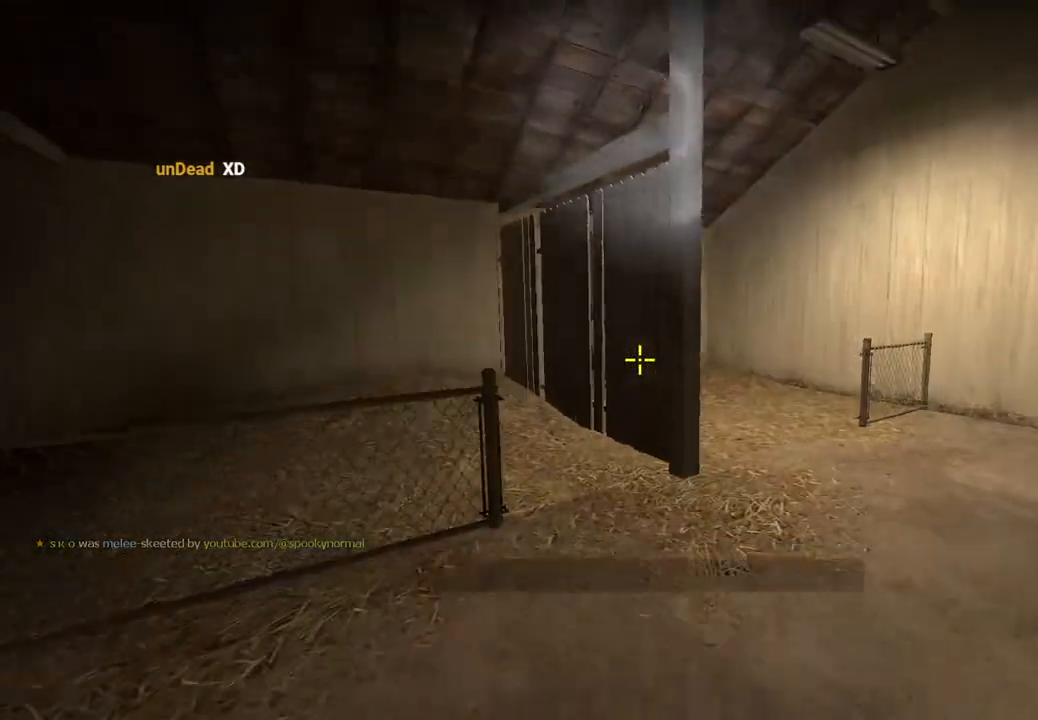
{"keys": ["w"], "events": [[300, "d", "up"], [317, "d", "down"], [467, "d", "up"]]}
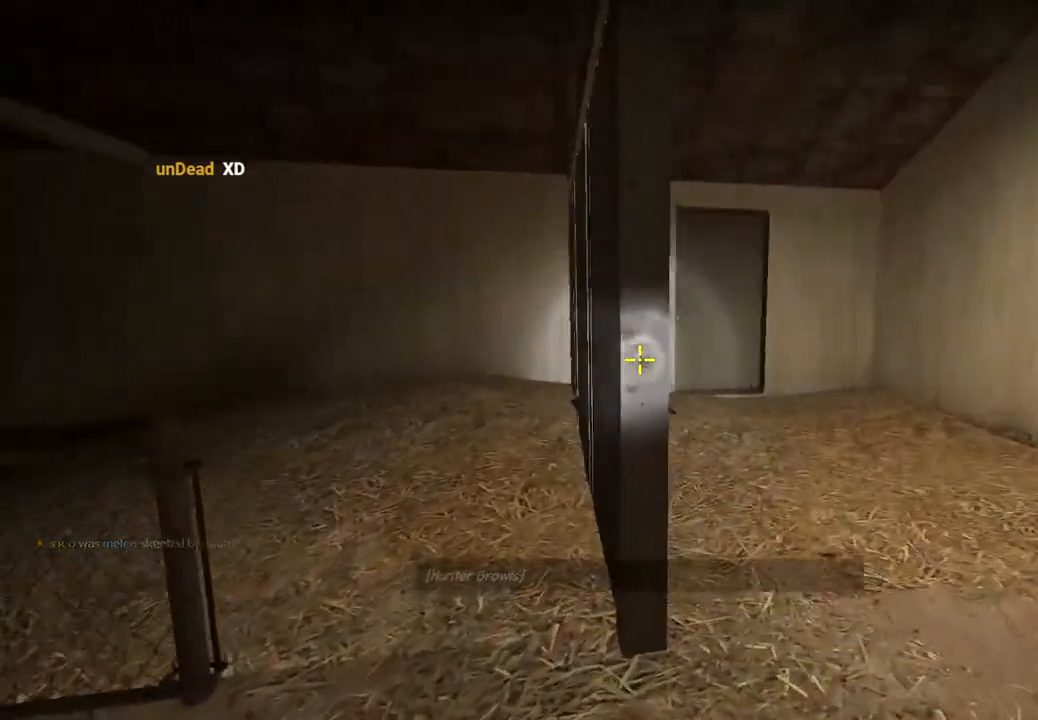
{"keys": ["a"], "events": [[150, "w", "up"], [250, "a", "down"]]}
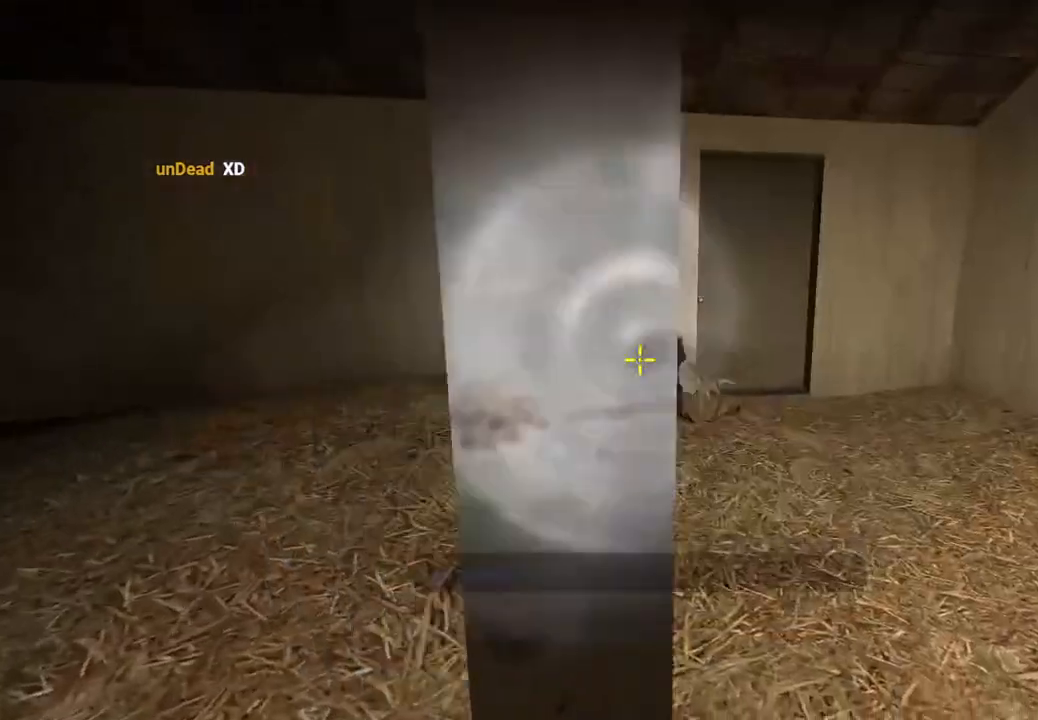
{"keys": ["s"], "events": [[67, "s", "down"], [133, "a", "up"], [183, "d", "down"], [317, "d", "up"]]}
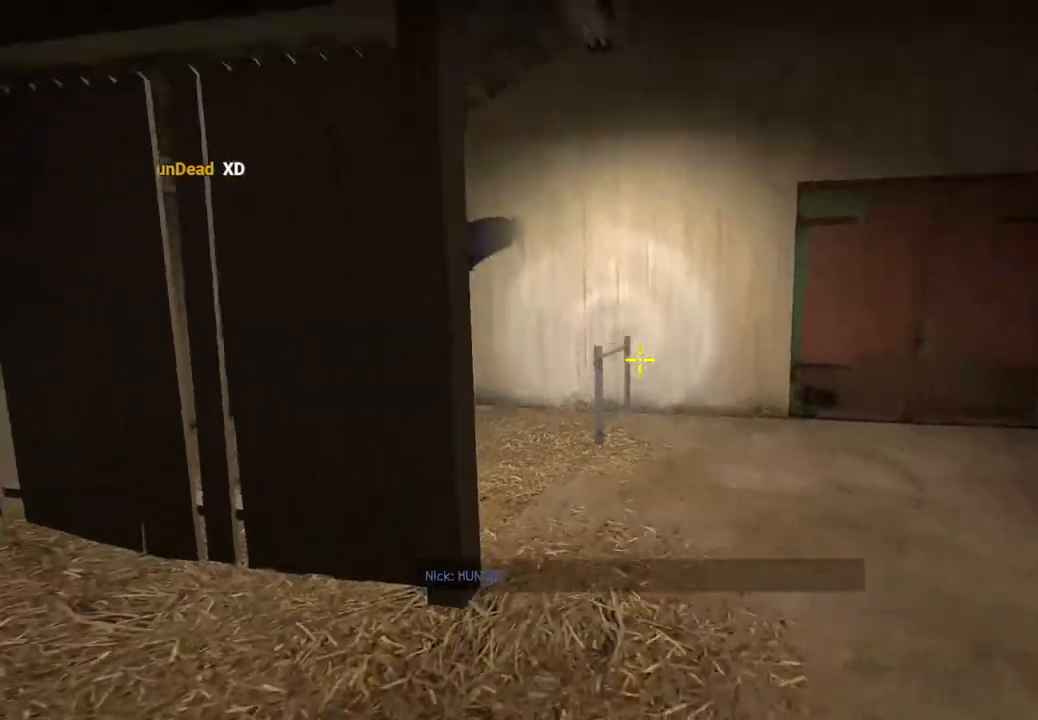
{"keys": [], "events": [[183, "d", "down"], [400, "d", "up"], [467, "s", "up"]]}
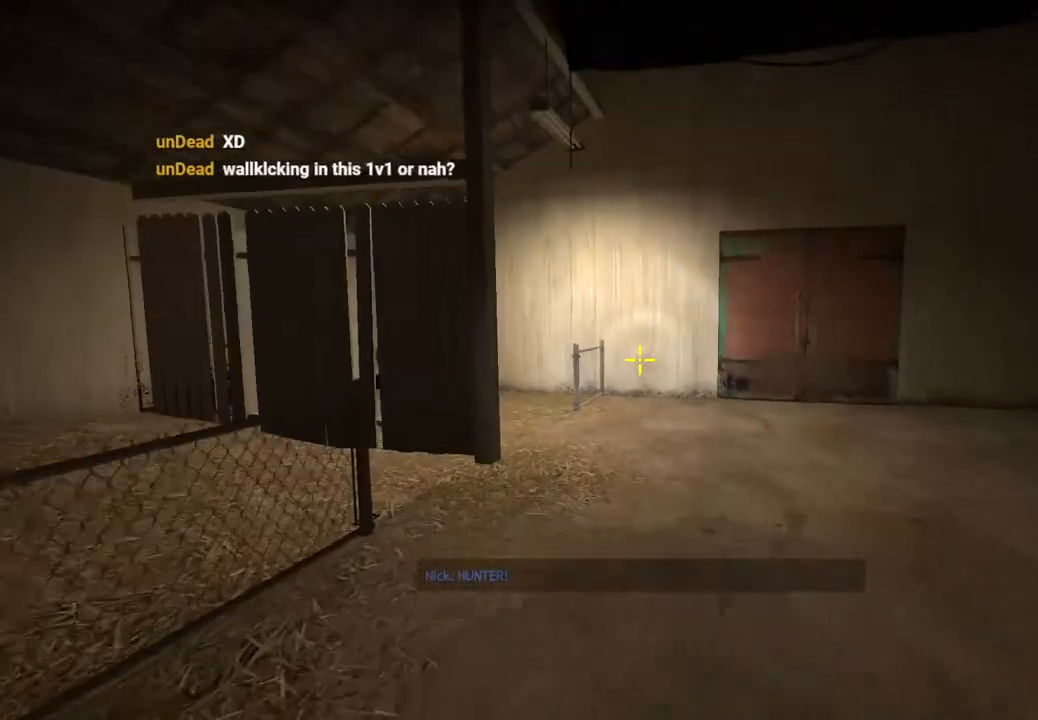
{"keys": ["s"], "events": [[50, "s", "down"], [283, "d", "down"], [400, "d", "up"]]}
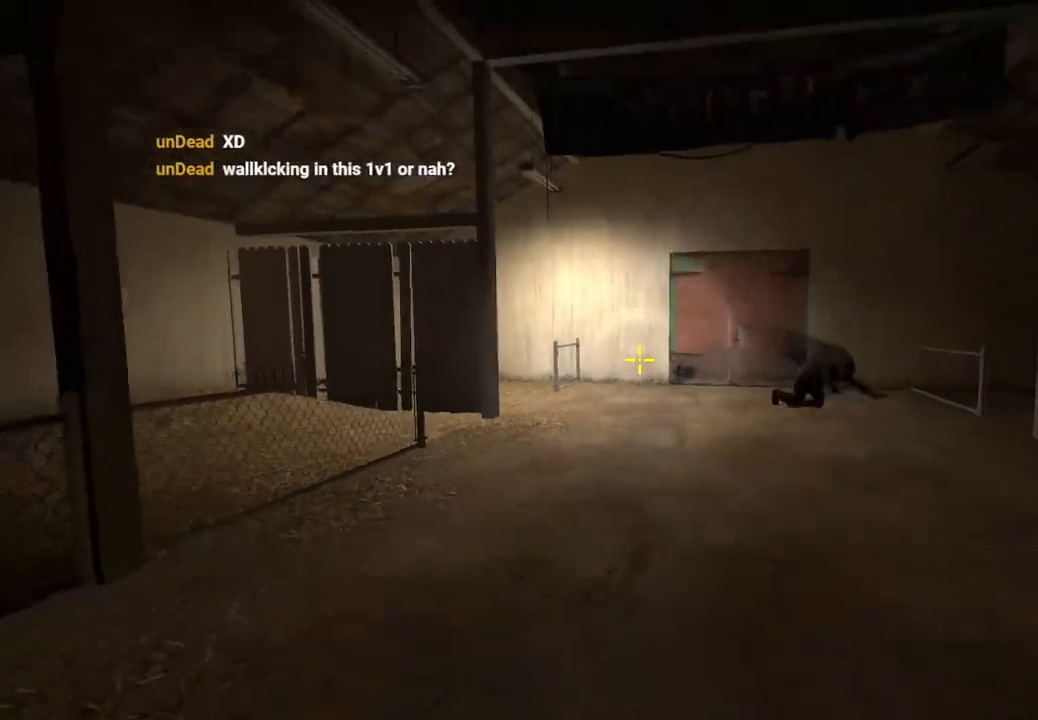
{"keys": ["d", "s"], "events": [[300, "d", "down"]]}
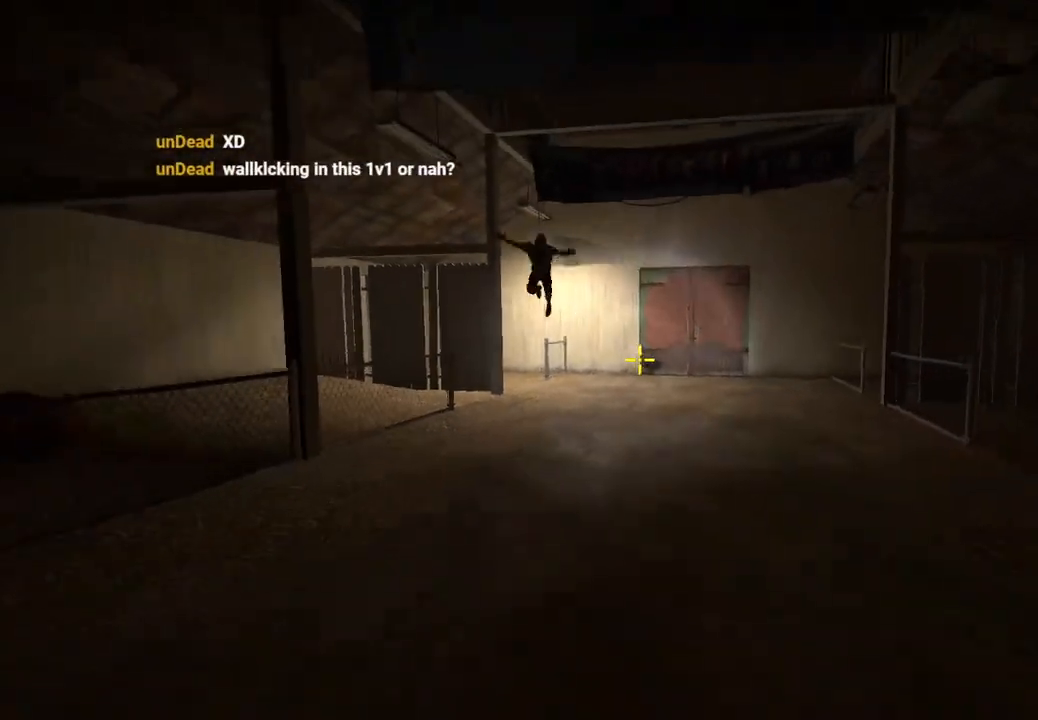
{"keys": ["a"], "events": [[17, "s", "up"], [100, "s", "down"], [167, "d", "up"], [183, "a", "down"], [233, "s", "up"]]}
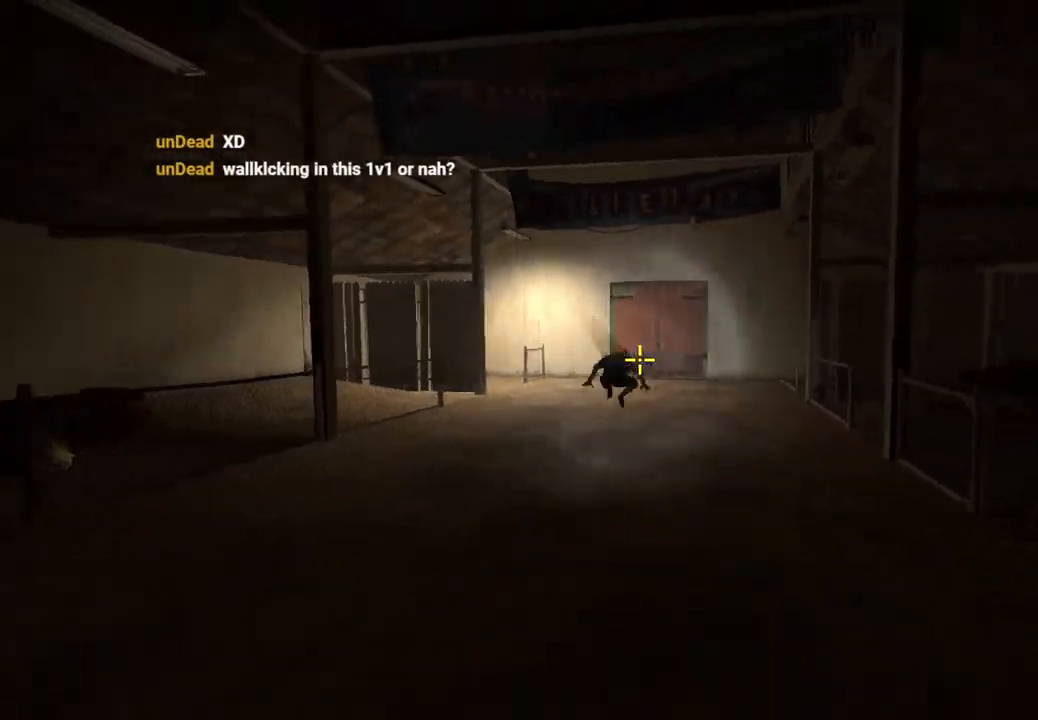
{"keys": [], "events": [[133, "w", "down"], [167, "a", "up"], [200, "d", "down"], [317, "d", "up"], [367, "w", "up"]]}
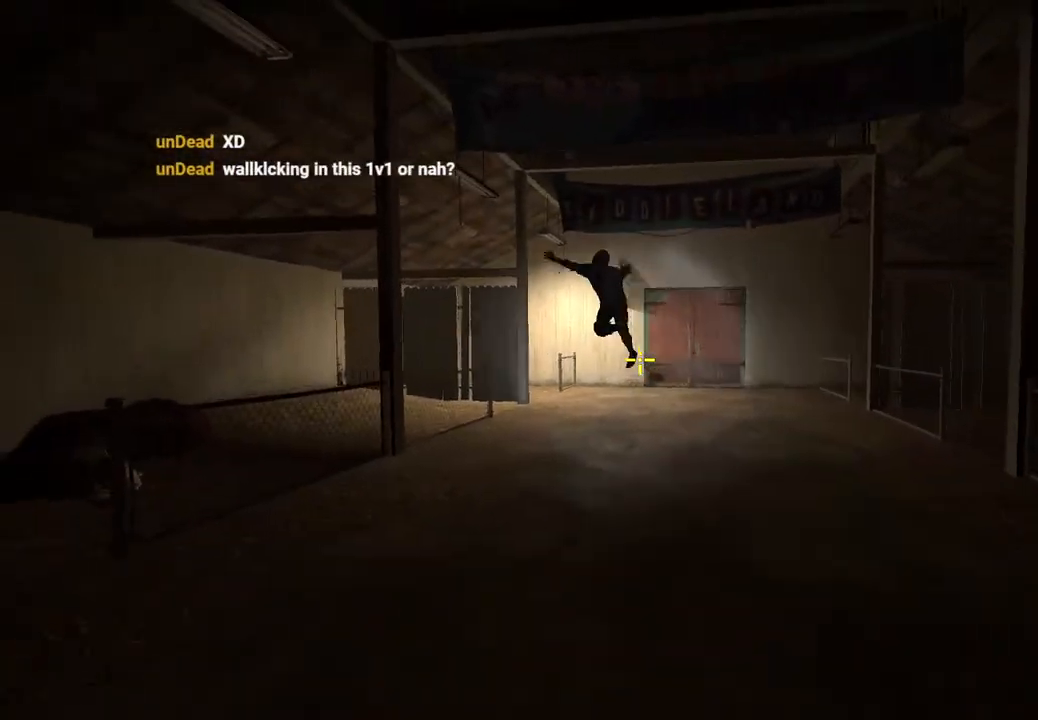
{"keys": ["d"], "events": [[50, "s", "down"], [267, "d", "down"], [300, "s", "up"]]}
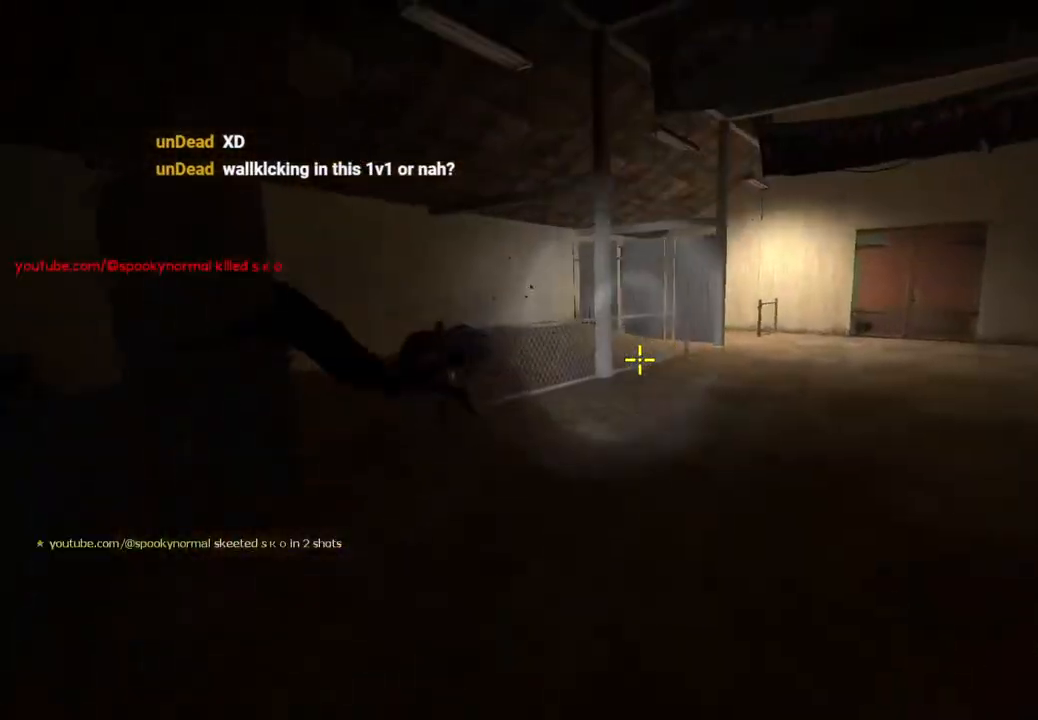
{"keys": ["space", "w"], "events": [[33, "w", "down"], [100, "d", "up"], [483, "space", "down"]]}
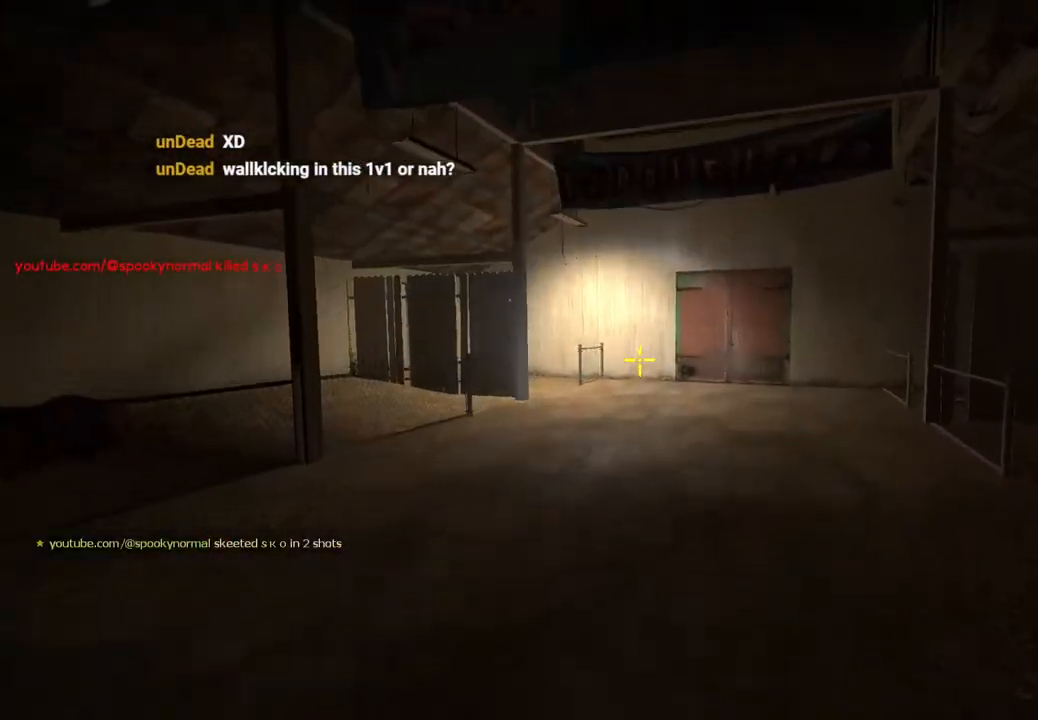
{"keys": ["w"], "events": [[100, "w", "up"], [133, "a", "down"], [133, "space", "up"], [367, "a", "up"], [367, "w", "down"]]}
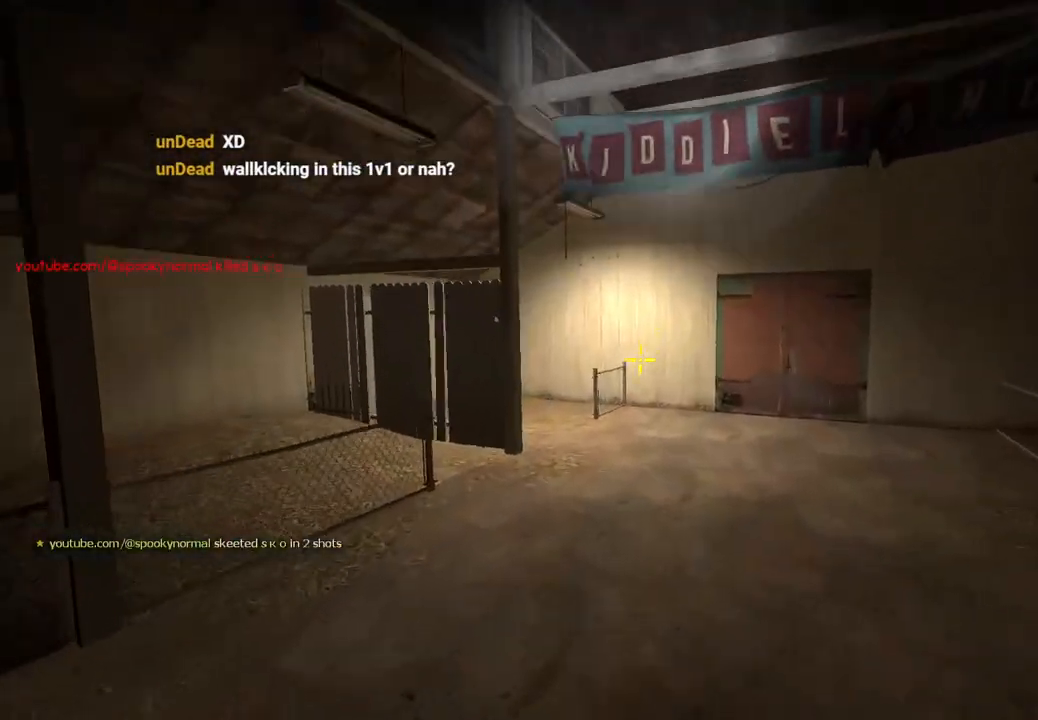
{"keys": ["w"], "events": [[167, "space", "down"], [317, "space", "up"]]}
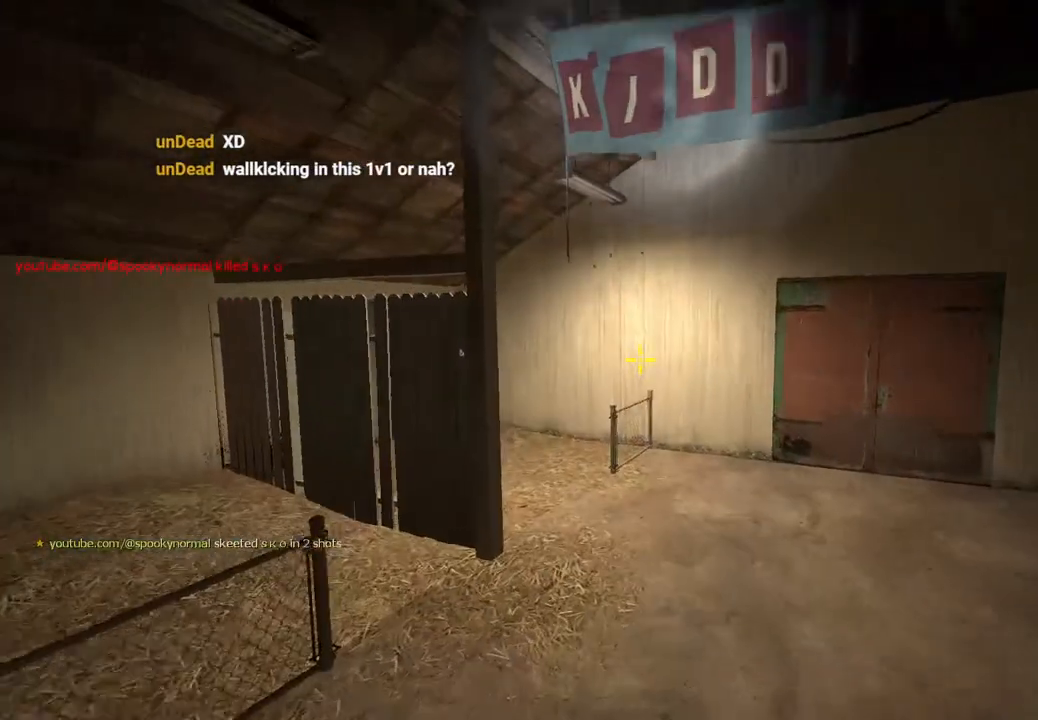
{"keys": ["d", "w"], "events": [[367, "space", "down"], [417, "d", "down"], [500, "space", "up"]]}
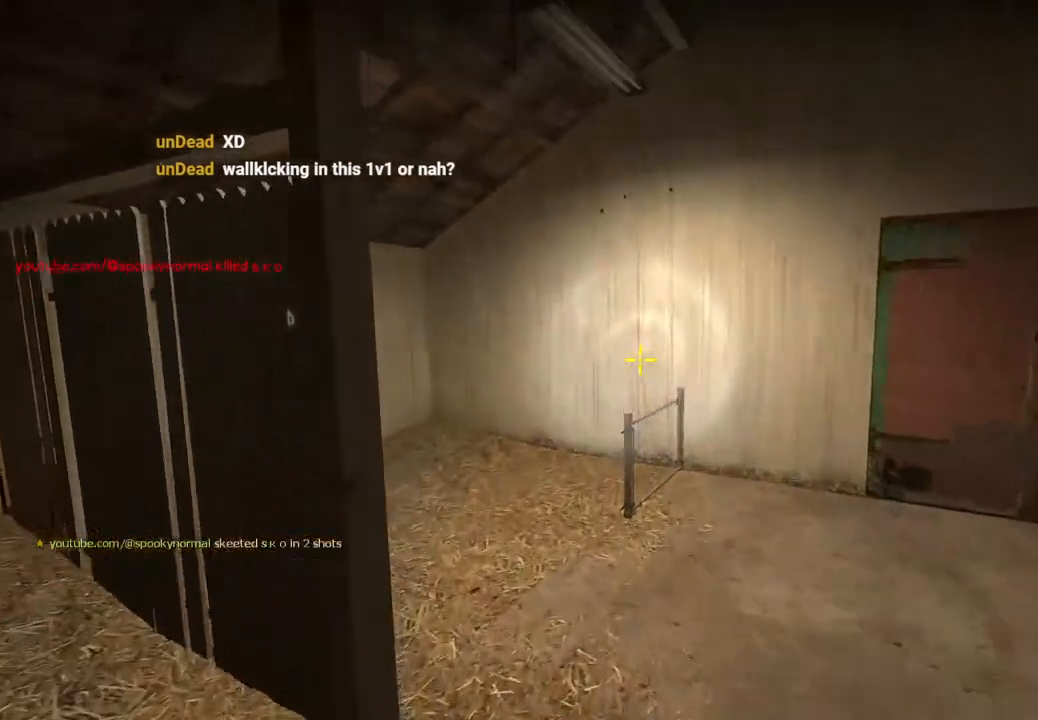
{"keys": ["a"], "events": [[17, "w", "up"], [150, "d", "up"], [183, "a", "down"]]}
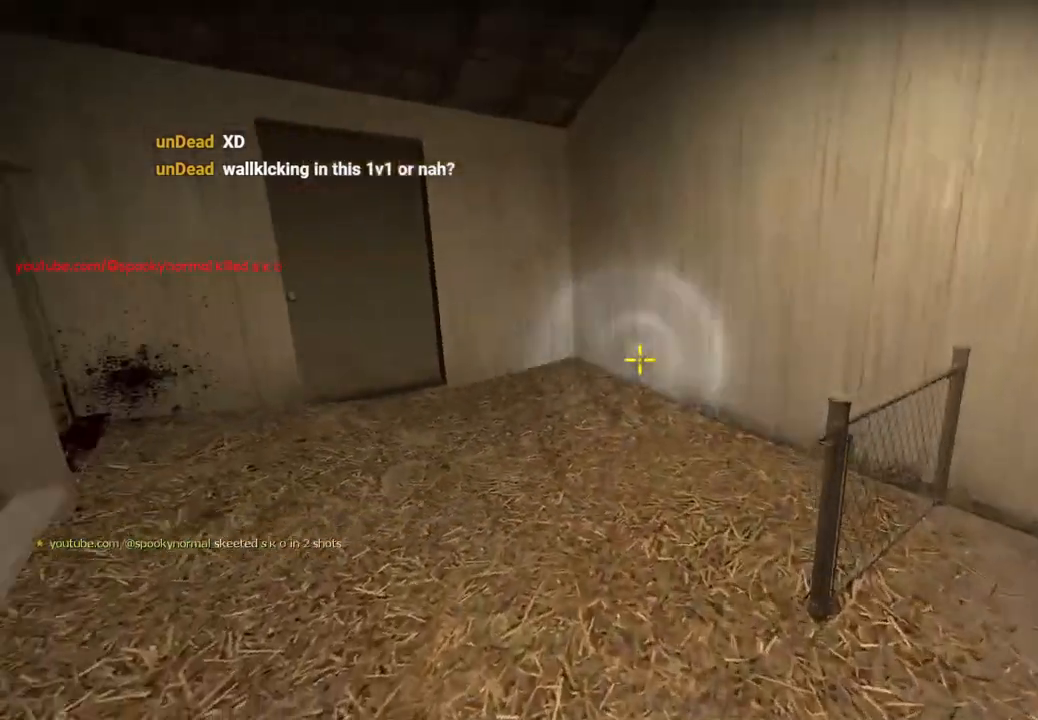
{"keys": ["w"], "events": [[33, "space", "down"], [183, "space", "up"], [200, "a", "up"], [467, "w", "down"]]}
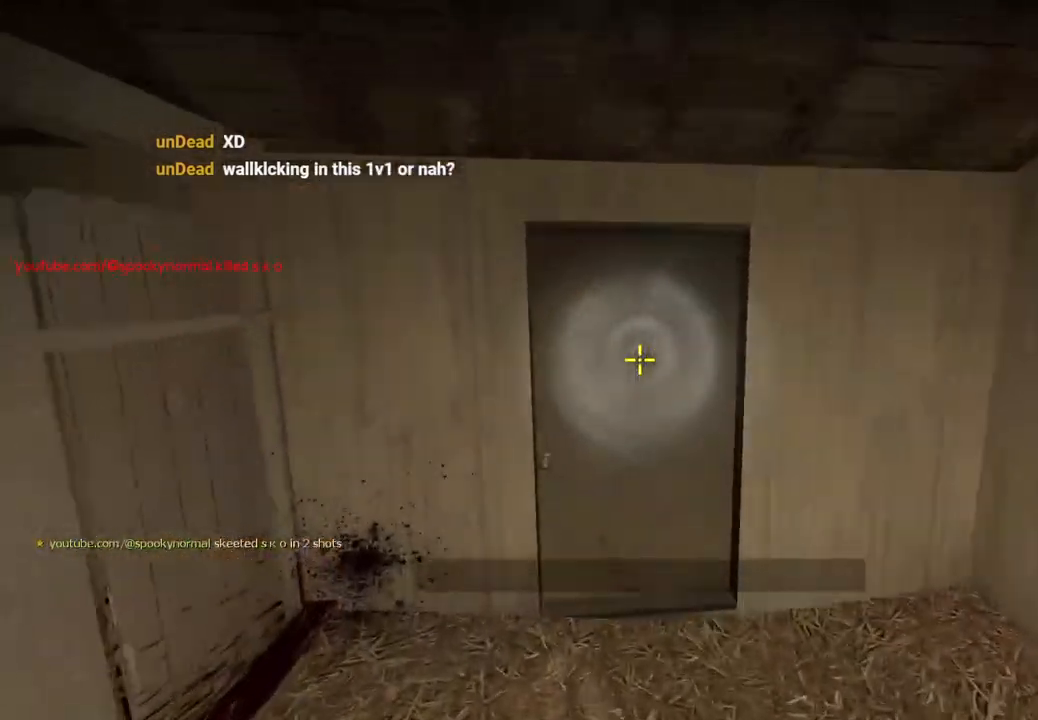
{"keys": ["w"], "events": [[117, "e", "down"], [217, "e", "up"]]}
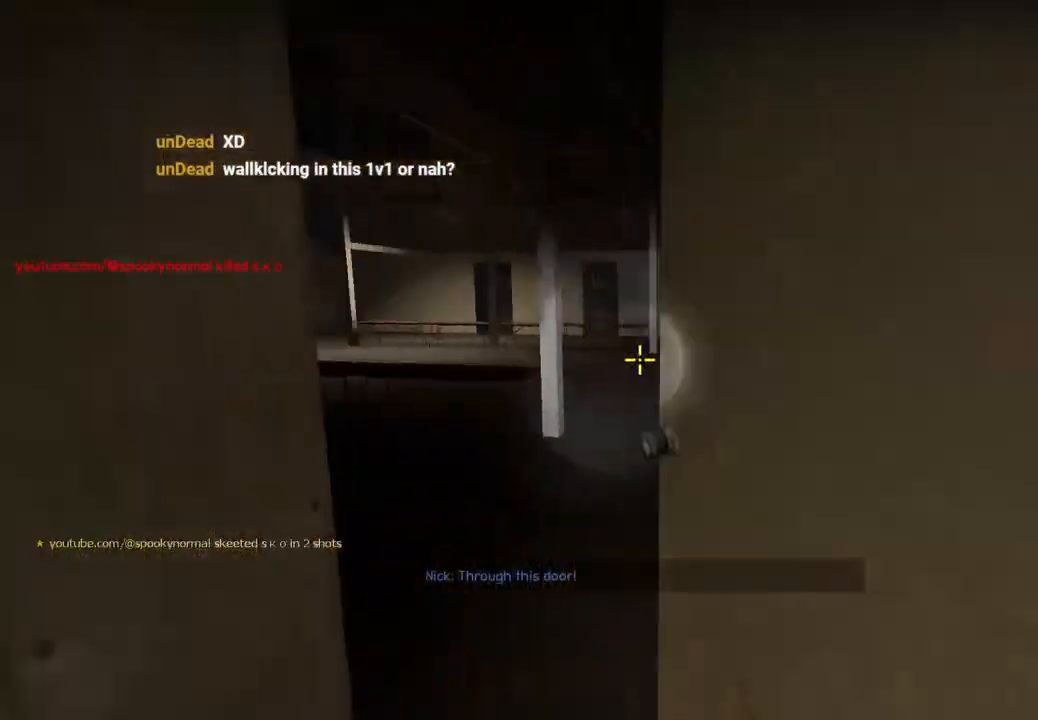
{"keys": ["w"], "events": [[117, "a", "down"], [133, "w", "up"], [233, "e", "down"], [350, "e", "up"], [383, "w", "down"], [433, "a", "up"]]}
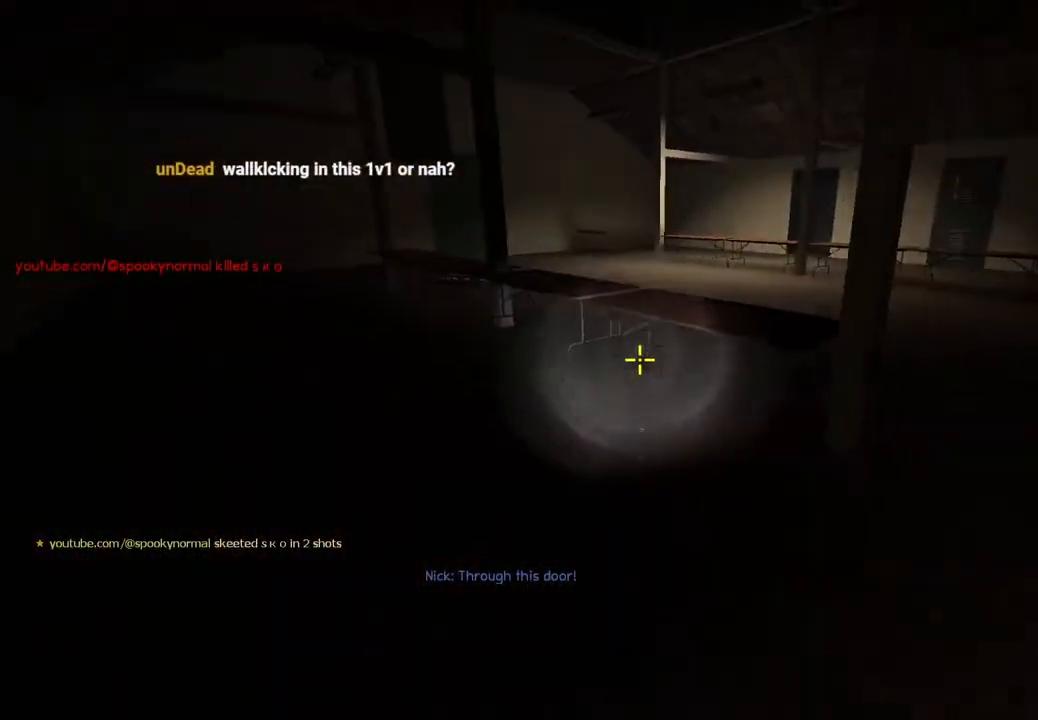
{"keys": ["d"], "events": [[217, "space", "down"], [333, "d", "down"], [350, "space", "up"], [350, "w", "up"]]}
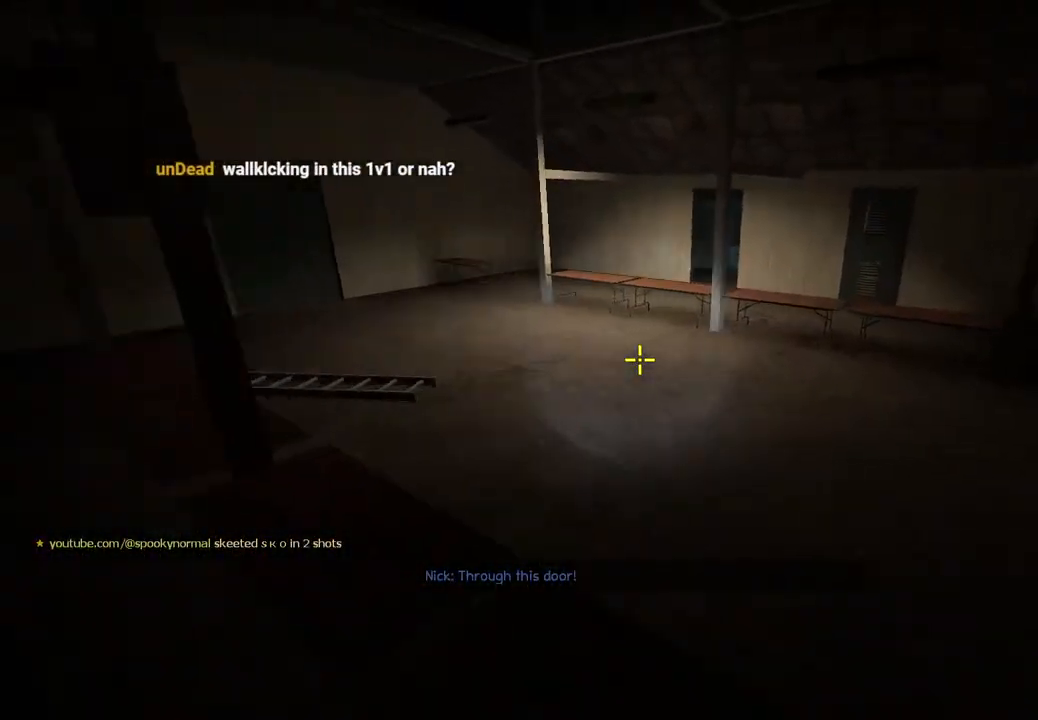
{"keys": [], "events": [[50, "w", "down"], [67, "d", "up"], [267, "space", "down"], [417, "space", "up"], [467, "w", "up"]]}
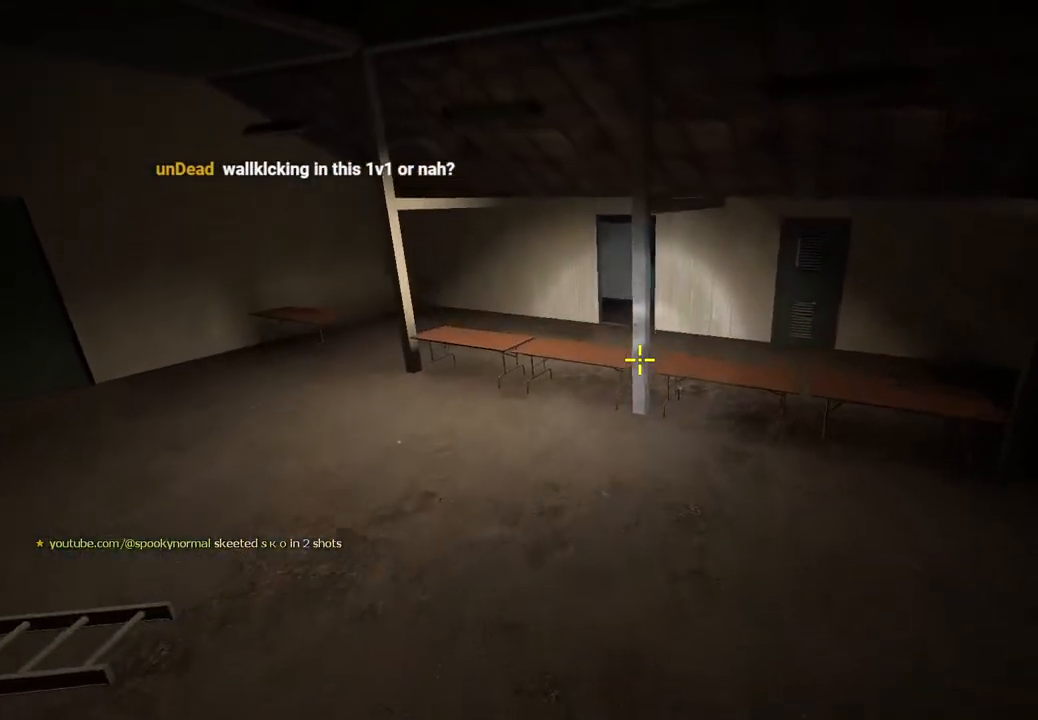
{"keys": ["w"], "events": [[167, "a", "down"], [333, "w", "down"], [383, "a", "up"]]}
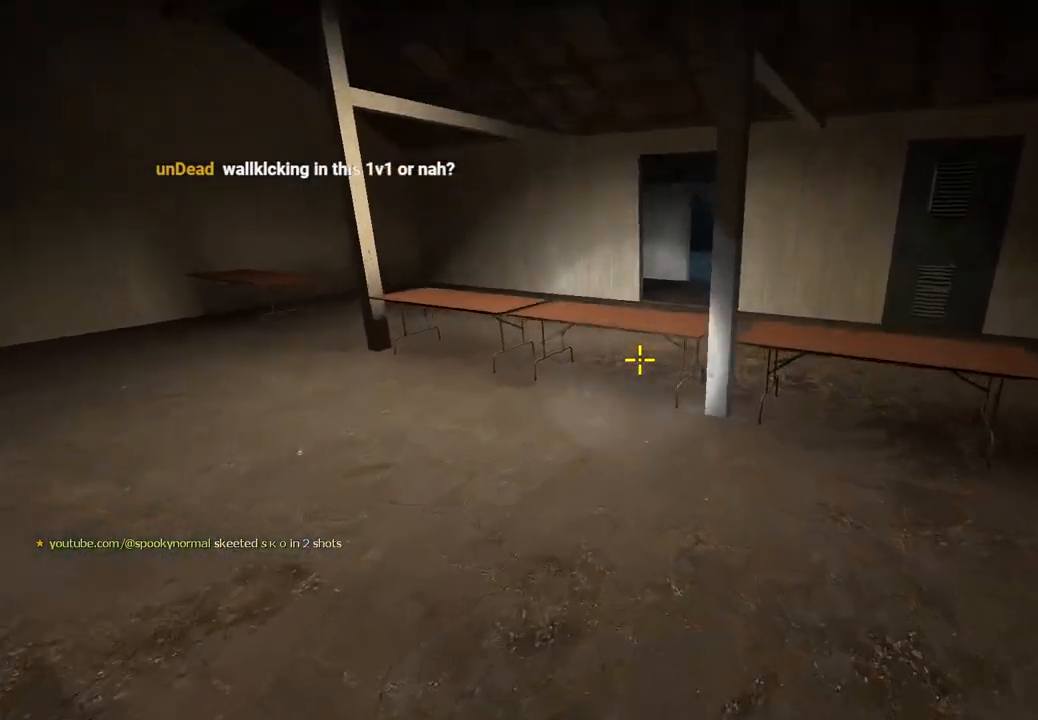
{"keys": ["space", "w"], "events": [[350, "space", "down"]]}
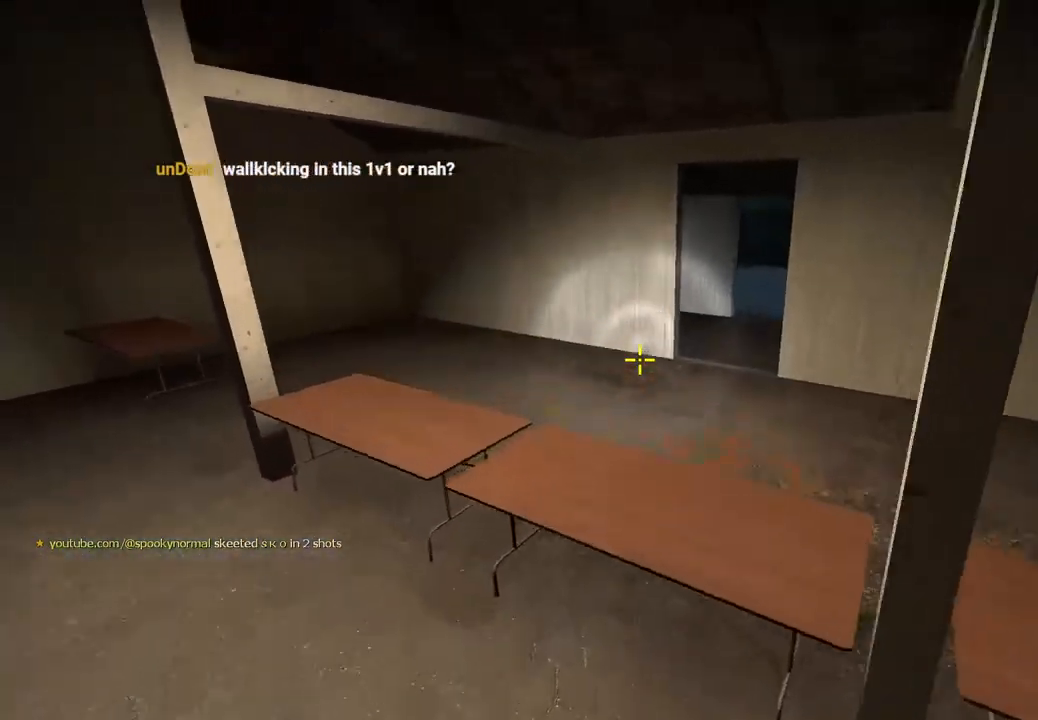
{"keys": ["space", "w"], "events": [[17, "w", "up"], [33, "space", "up"], [83, "d", "down"], [183, "w", "down"], [200, "d", "up"], [400, "space", "down"]]}
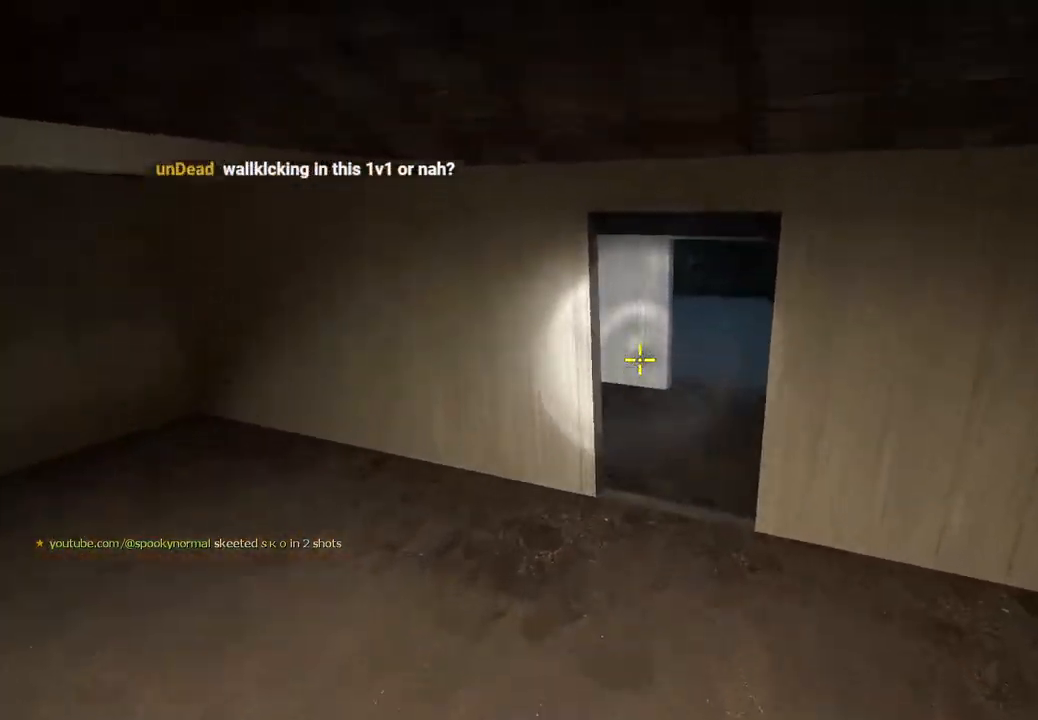
{"keys": ["d"], "events": [[33, "space", "up"], [133, "w", "up"], [350, "d", "down"]]}
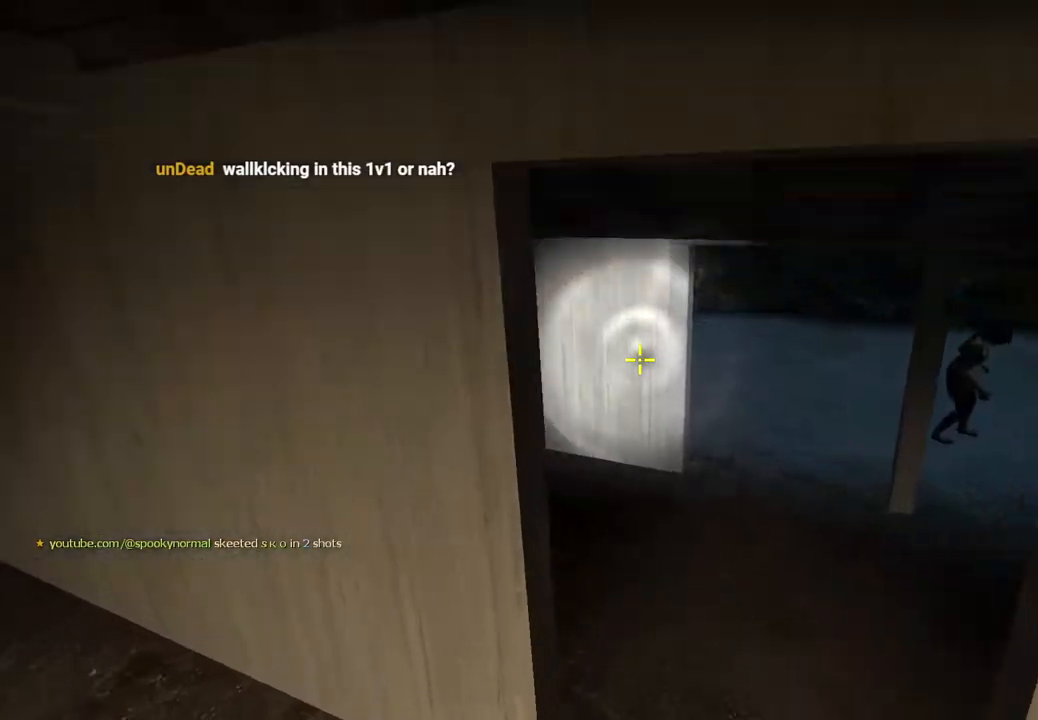
{"keys": ["w"], "events": [[100, "d", "up"], [100, "w", "down"]]}
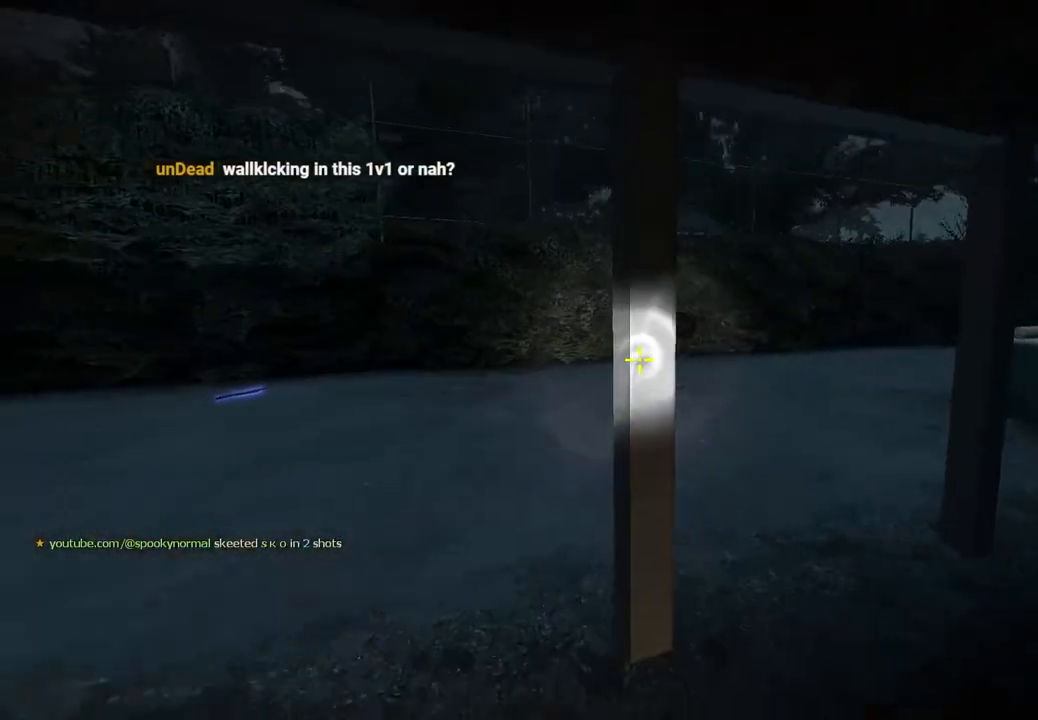
{"keys": ["a", "w"], "events": [[17, "a", "down"]]}
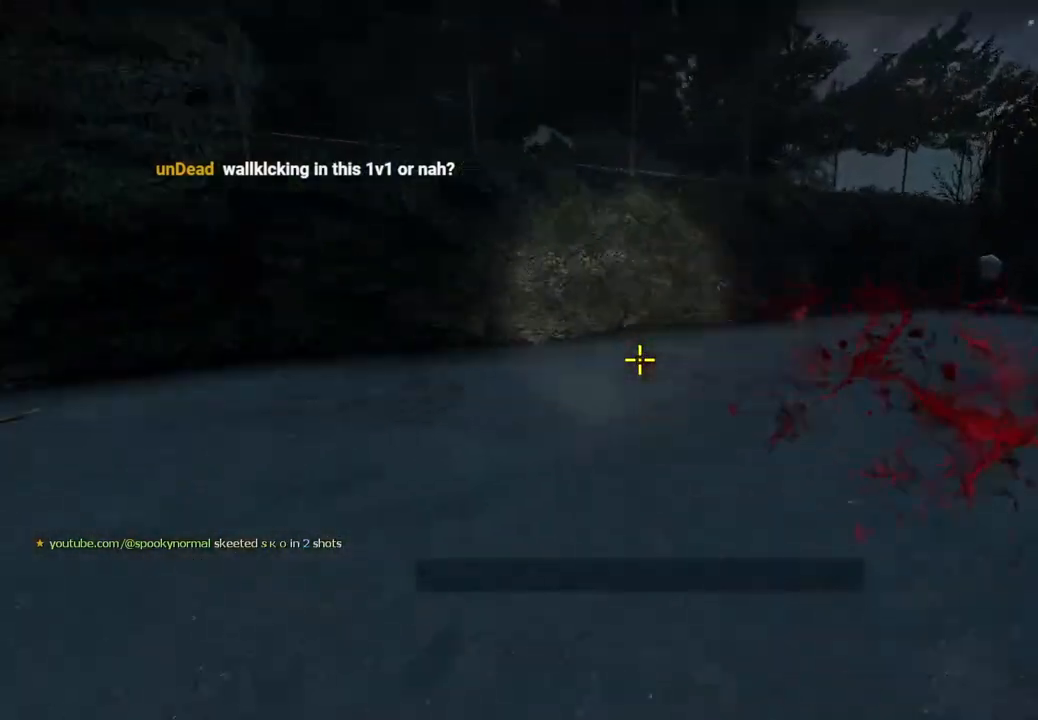
{"keys": ["a", "w"], "events": [[150, "a", "up"], [450, "a", "down"]]}